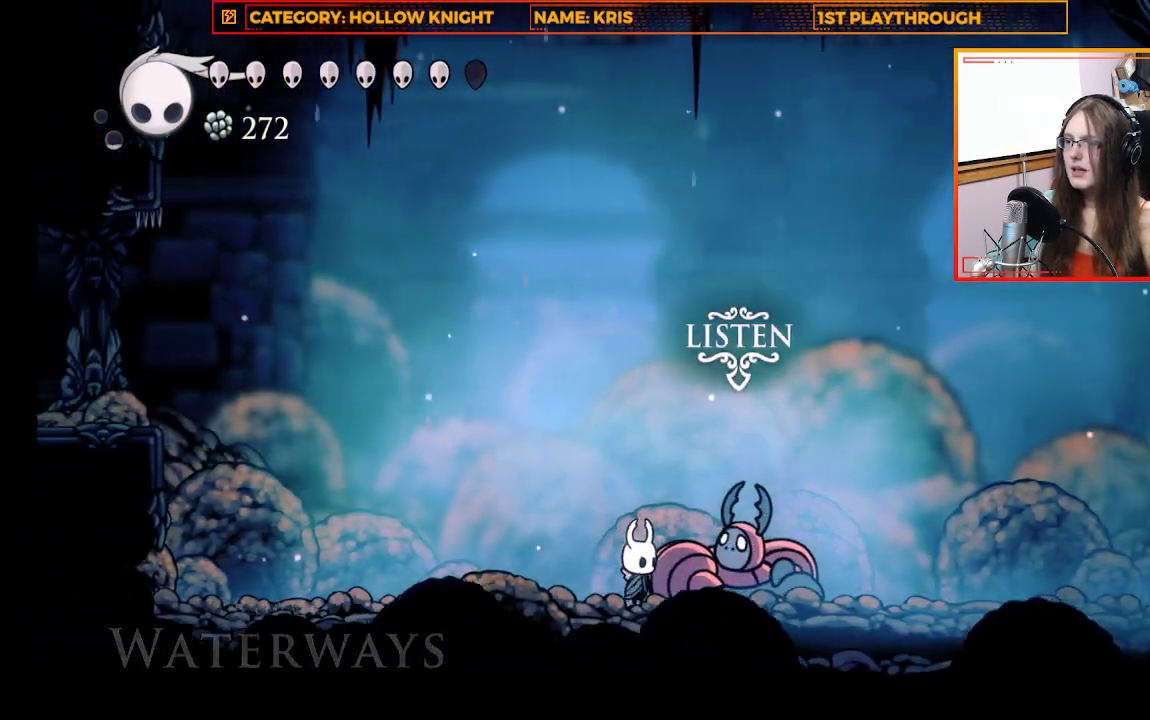
Gameplay with a controller (Xbox layout); each line is a JSON object with the inputs held at the frame after it. "events" lists button and stick changes between this image and that frame as [ms after this image, input, new state], when the widget could be followed in between. Not read: R3 SHARE.
{"buttons": [], "left_stick": "center", "right_stick": "center", "events": []}
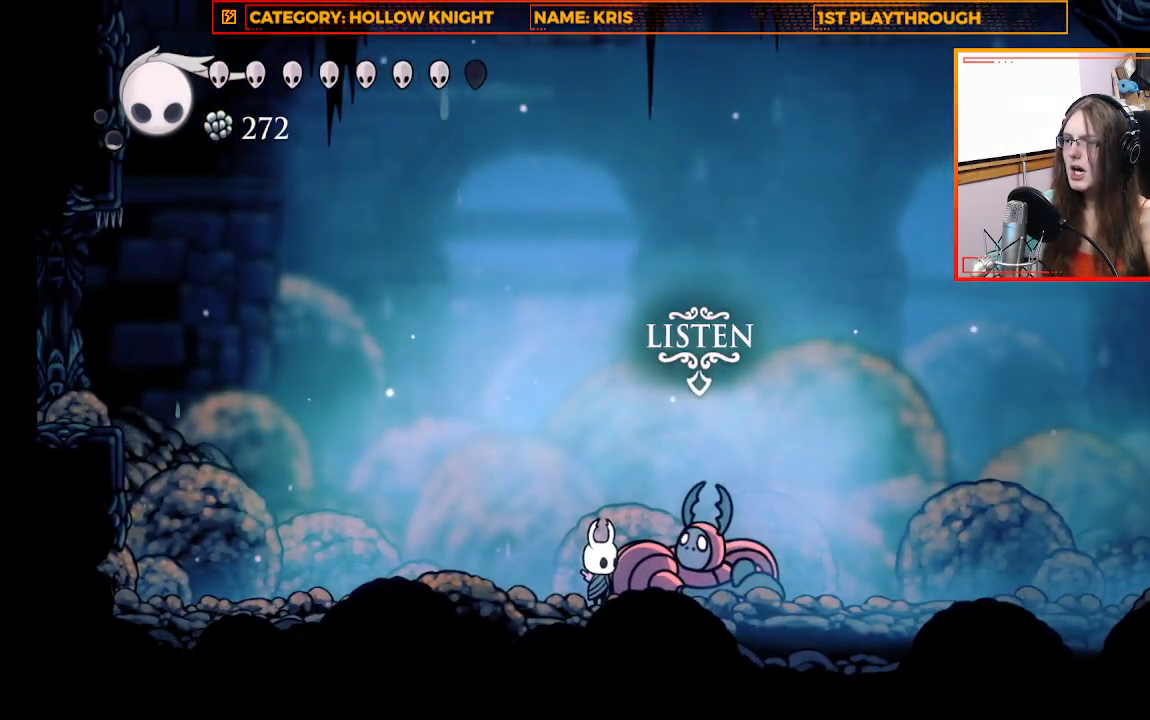
{"buttons": ["Y"], "left_stick": "center", "right_stick": "center", "events": [[100, "Y", "down"]]}
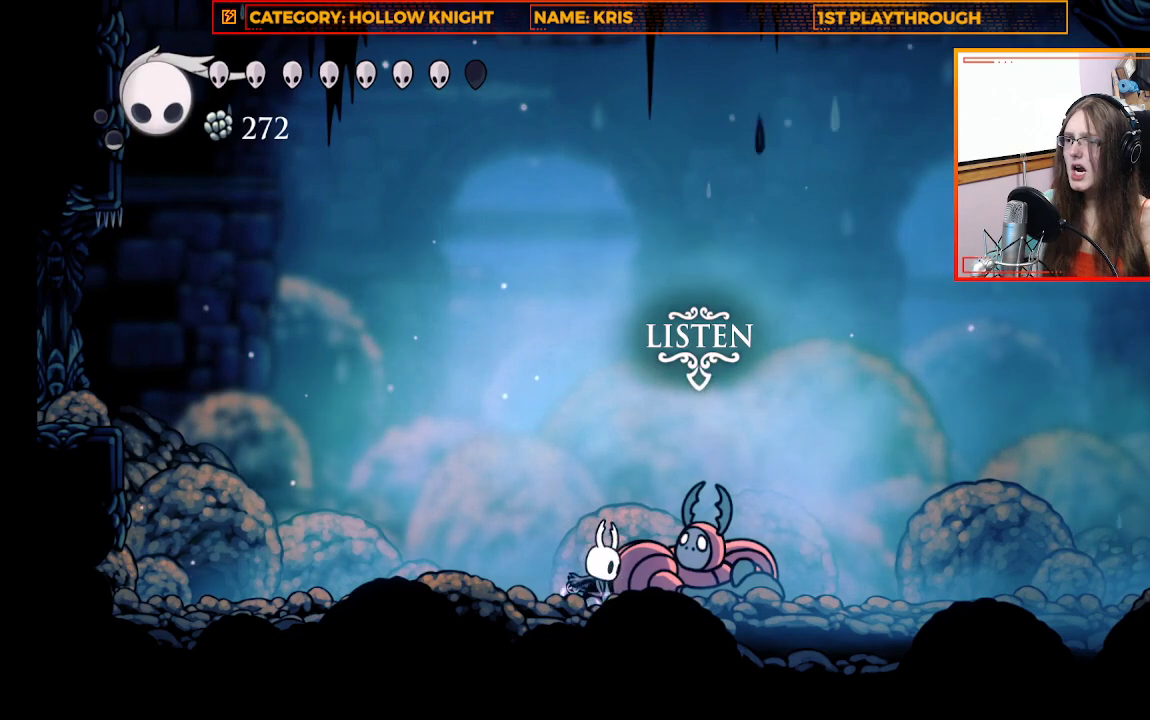
{"buttons": ["Y"], "left_stick": "center", "right_stick": "center", "events": []}
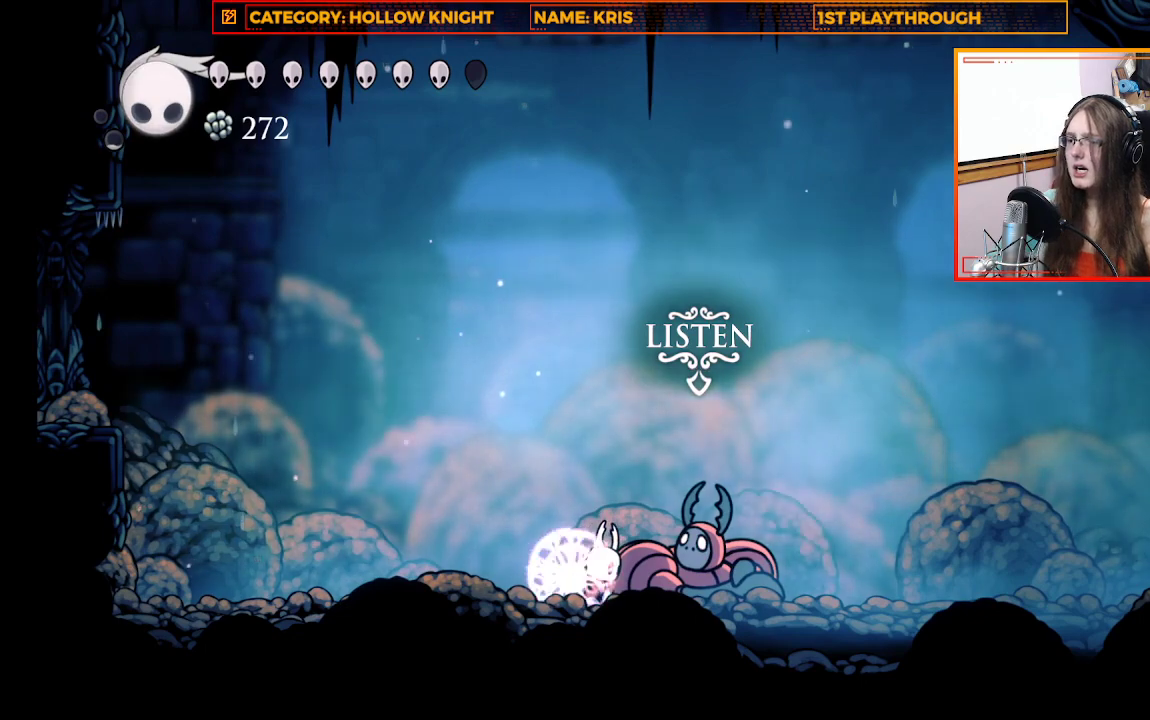
{"buttons": [], "left_stick": "center", "right_stick": "center", "events": [[300, "Y", "up"]]}
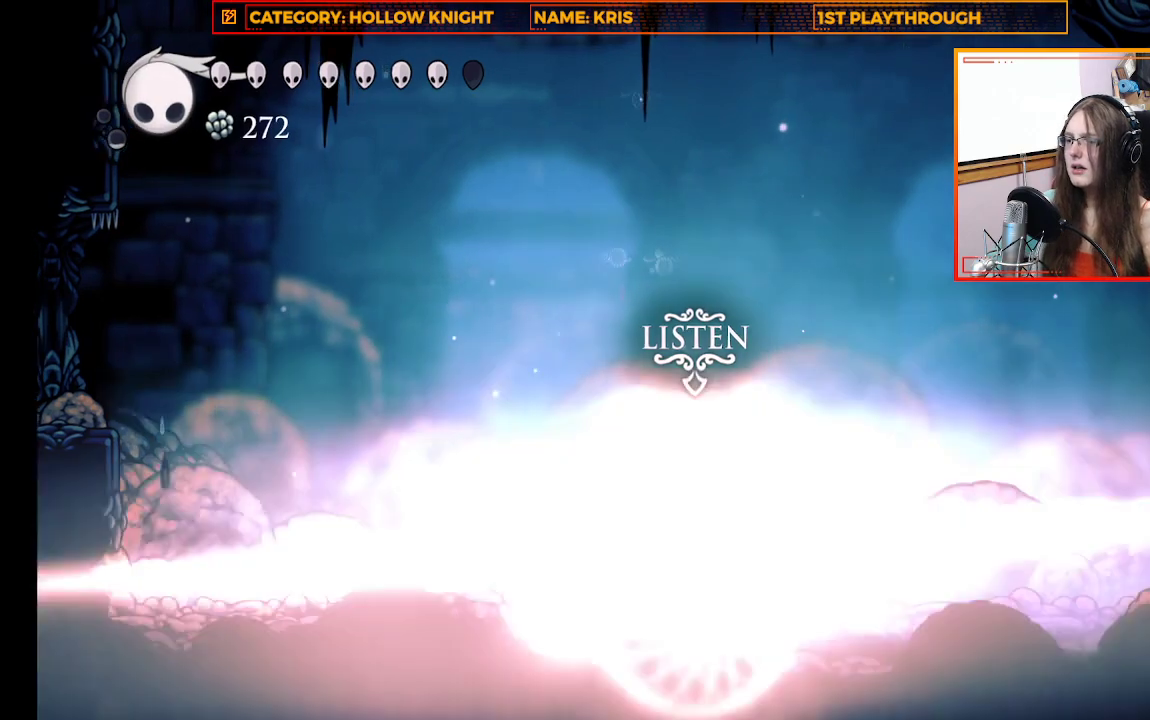
{"buttons": [], "left_stick": "center", "right_stick": "center", "events": []}
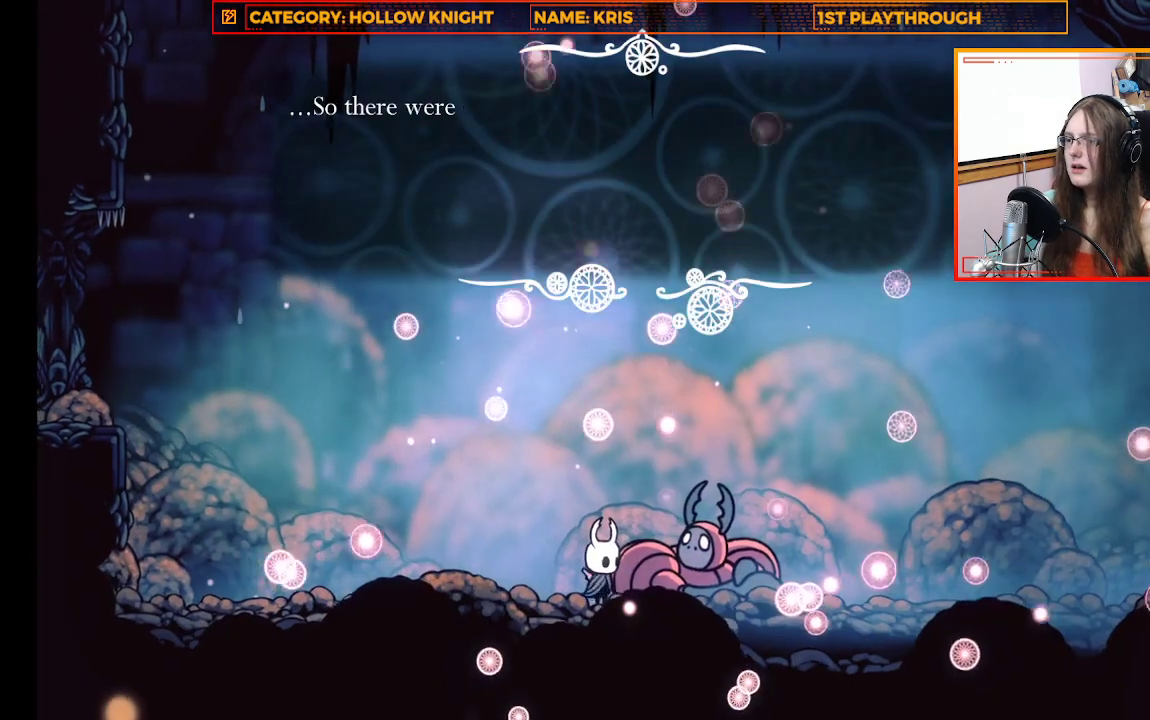
{"buttons": [], "left_stick": "center", "right_stick": "center", "events": []}
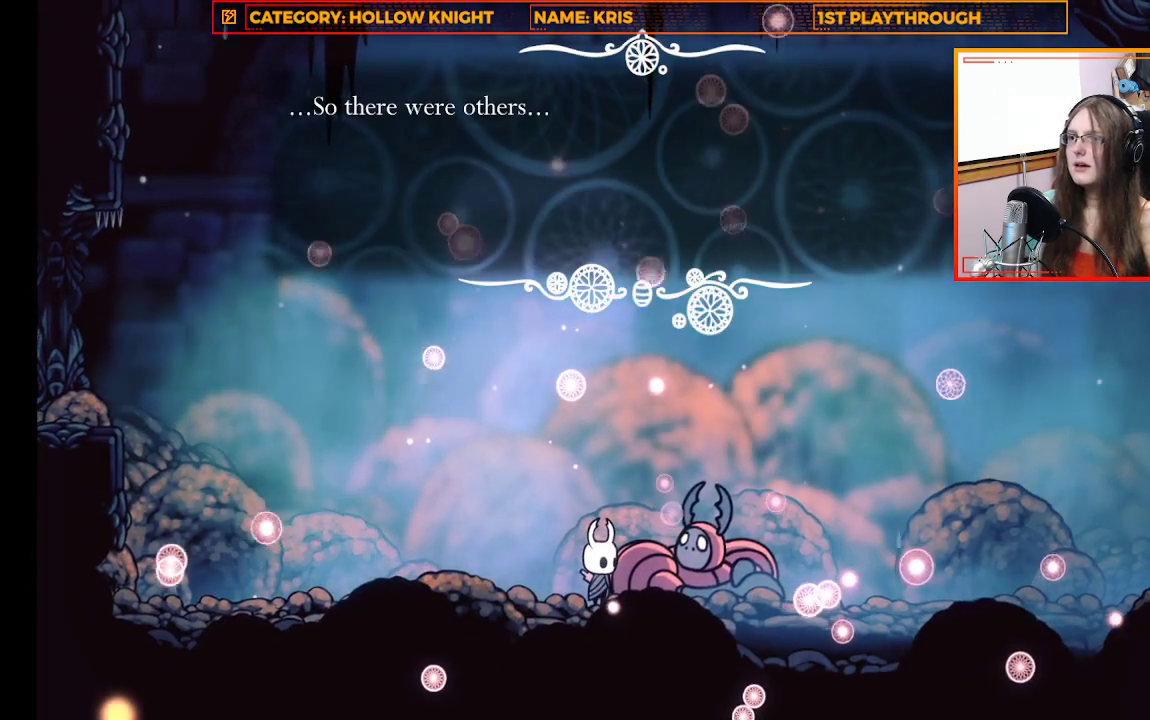
{"buttons": [], "left_stick": "center", "right_stick": "center", "events": []}
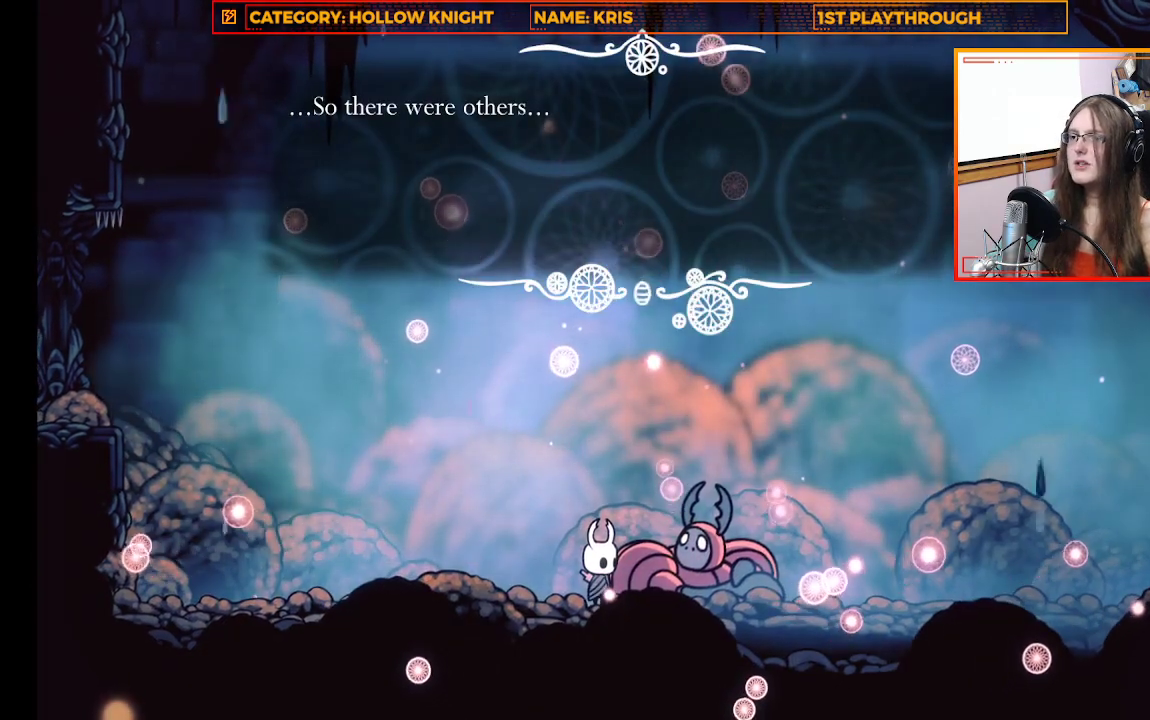
{"buttons": ["A"], "left_stick": "center", "right_stick": "center", "events": [[467, "A", "down"]]}
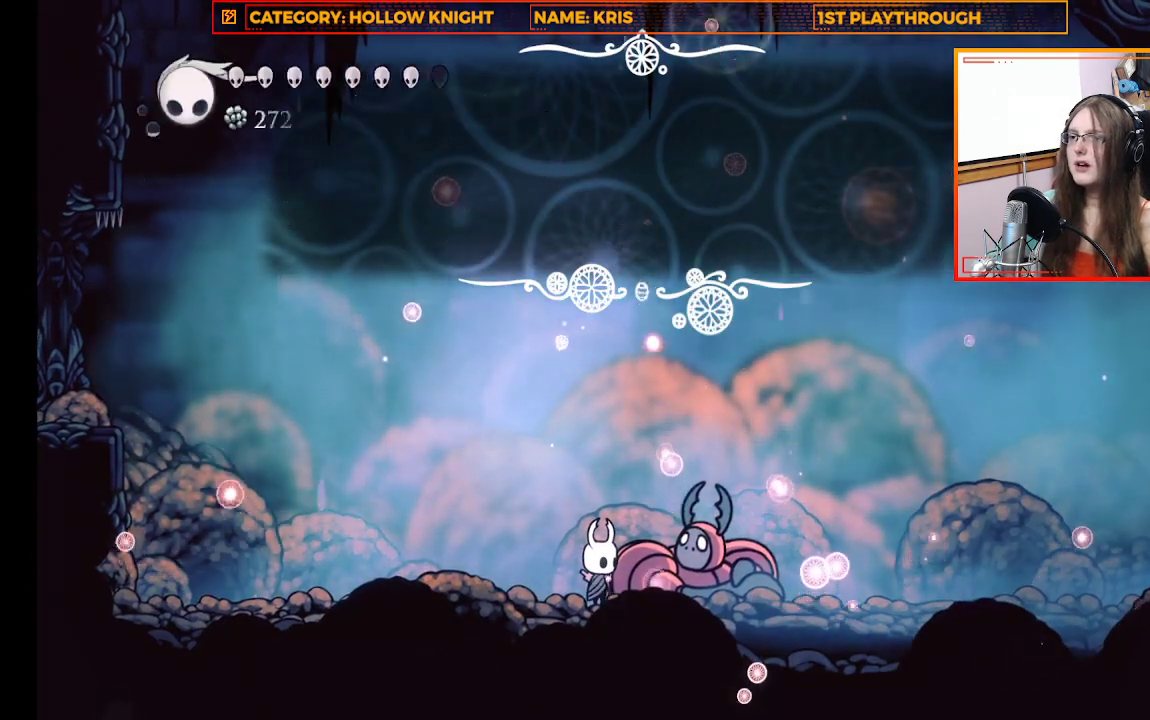
{"buttons": [], "left_stick": "center", "right_stick": "center", "events": [[133, "A", "up"]]}
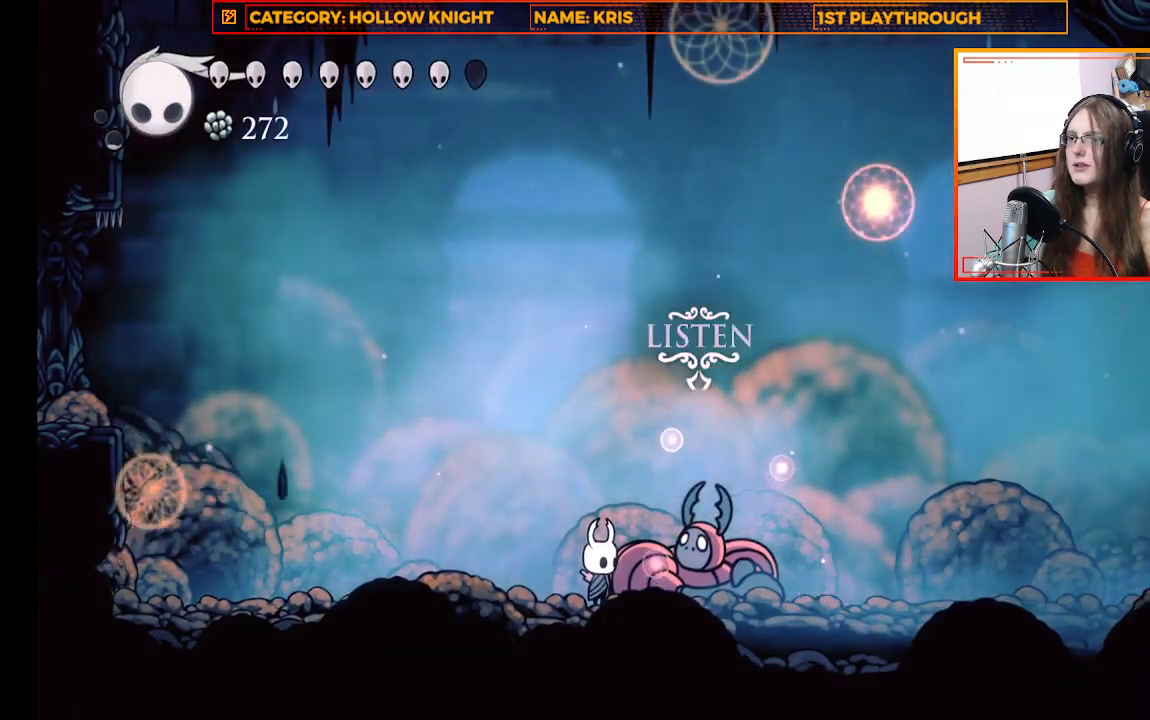
{"buttons": [], "left_stick": "center", "right_stick": "center", "events": [[67, "DPAD_UP", "down"], [233, "DPAD_UP", "up"]]}
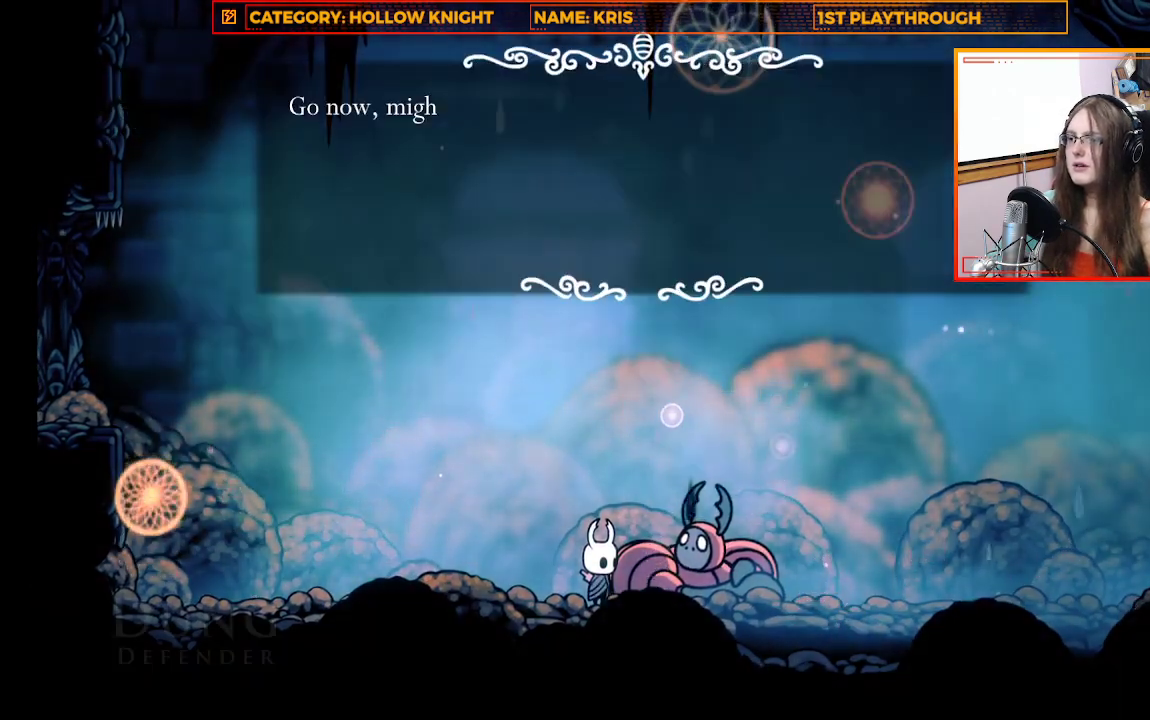
{"buttons": [], "left_stick": "center", "right_stick": "center", "events": []}
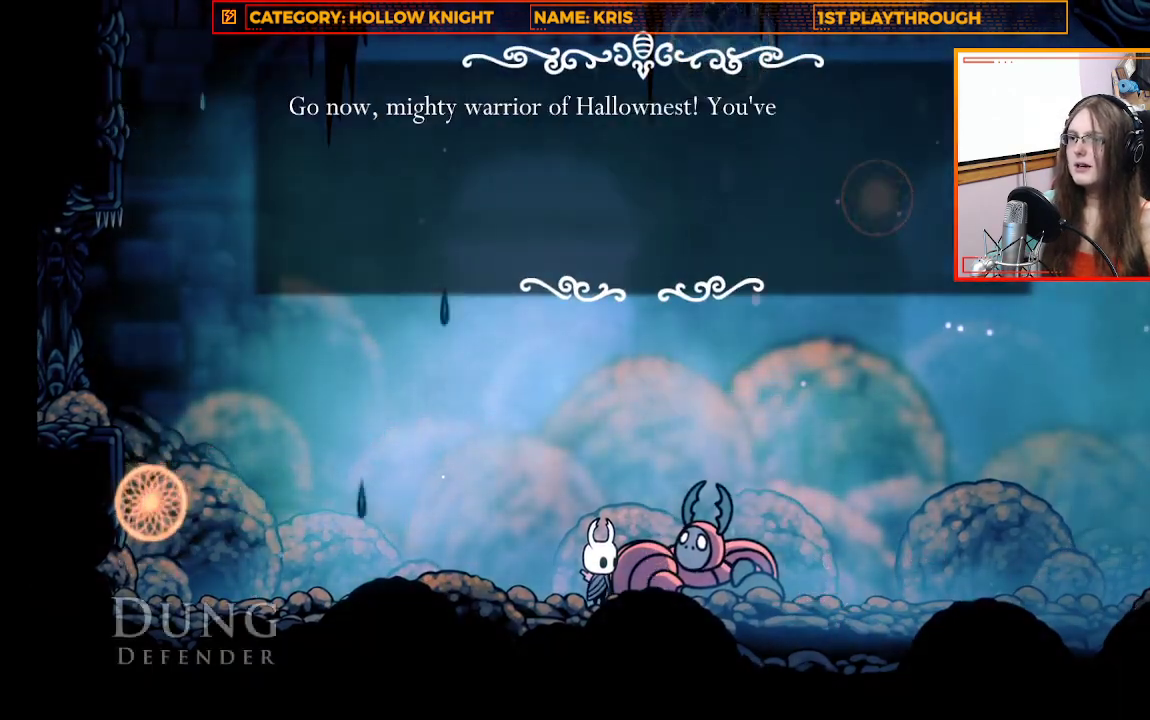
{"buttons": ["A"], "left_stick": "center", "right_stick": "center", "events": [[367, "A", "down"]]}
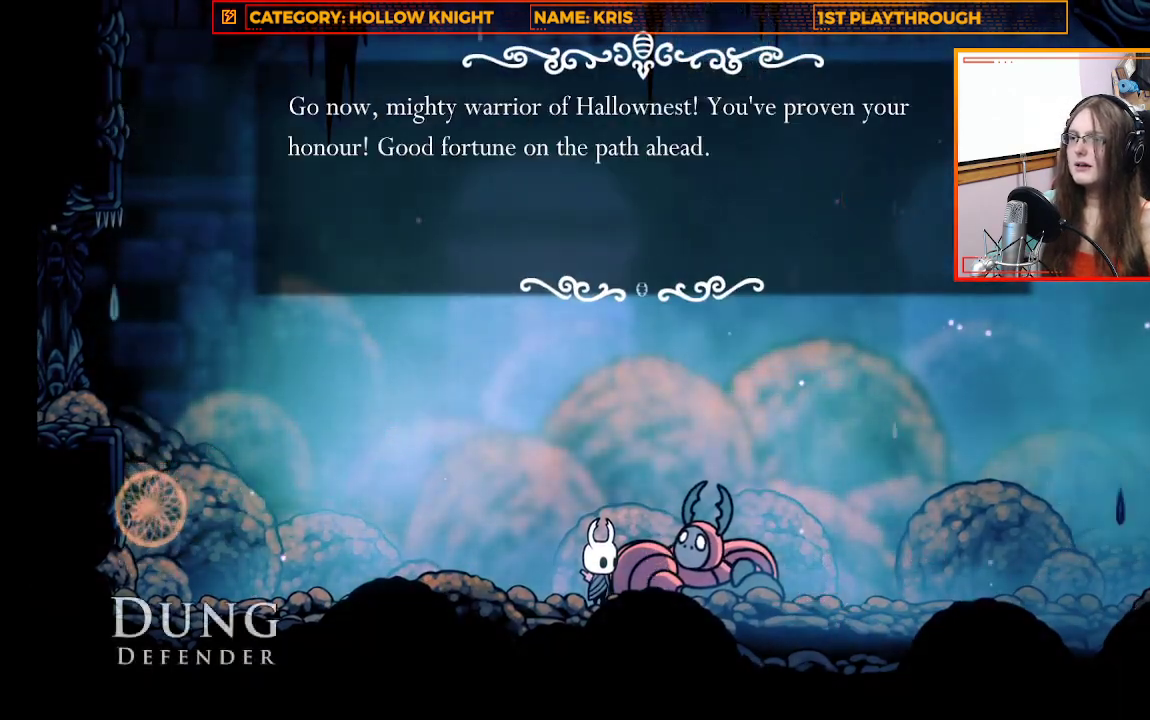
{"buttons": ["A"], "left_stick": "center", "right_stick": "center", "events": [[67, "A", "up"], [333, "A", "down"]]}
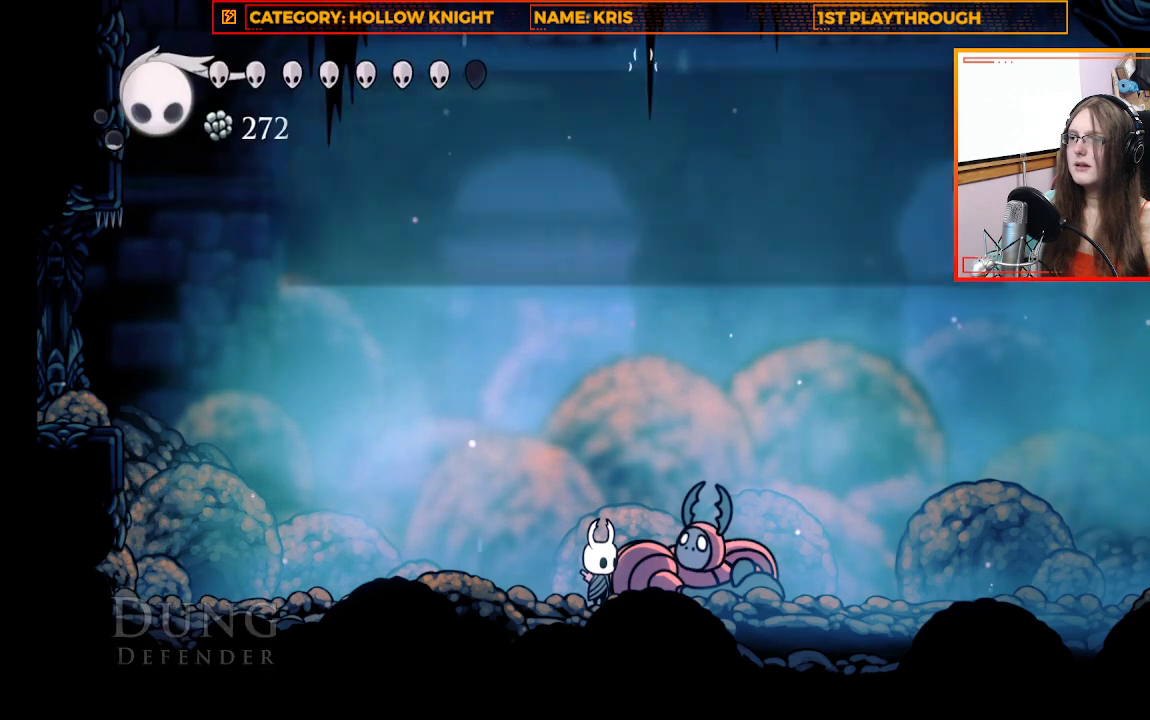
{"buttons": [], "left_stick": "up-left", "right_stick": "center", "events": [[33, "A", "up"], [367, "left_stick", "up-left"]]}
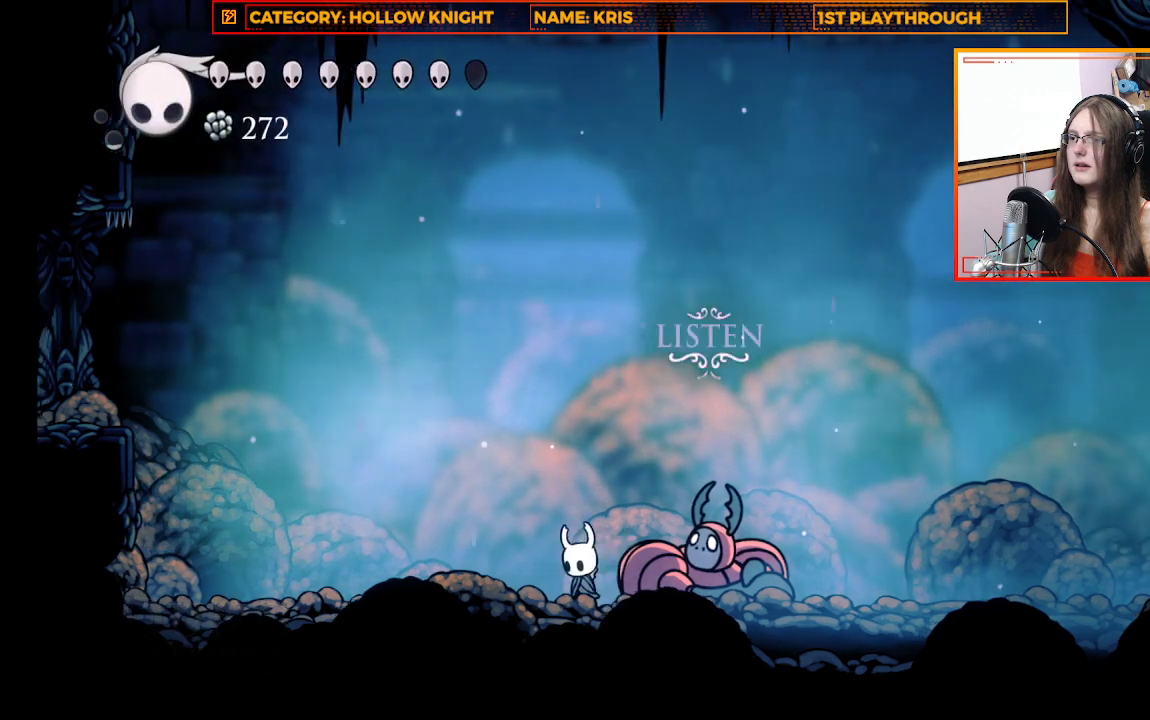
{"buttons": [], "left_stick": "right", "right_stick": "center", "events": [[300, "left_stick", "right"]]}
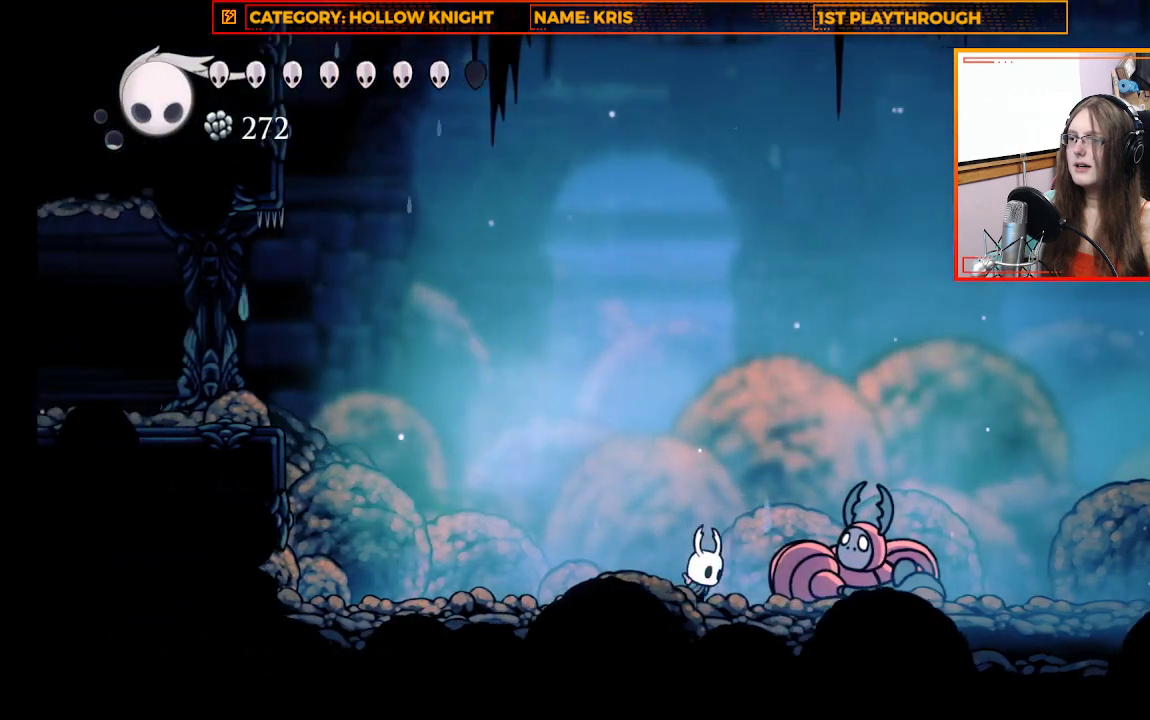
{"buttons": [], "left_stick": "center", "right_stick": "center", "events": [[267, "left_stick", "center"]]}
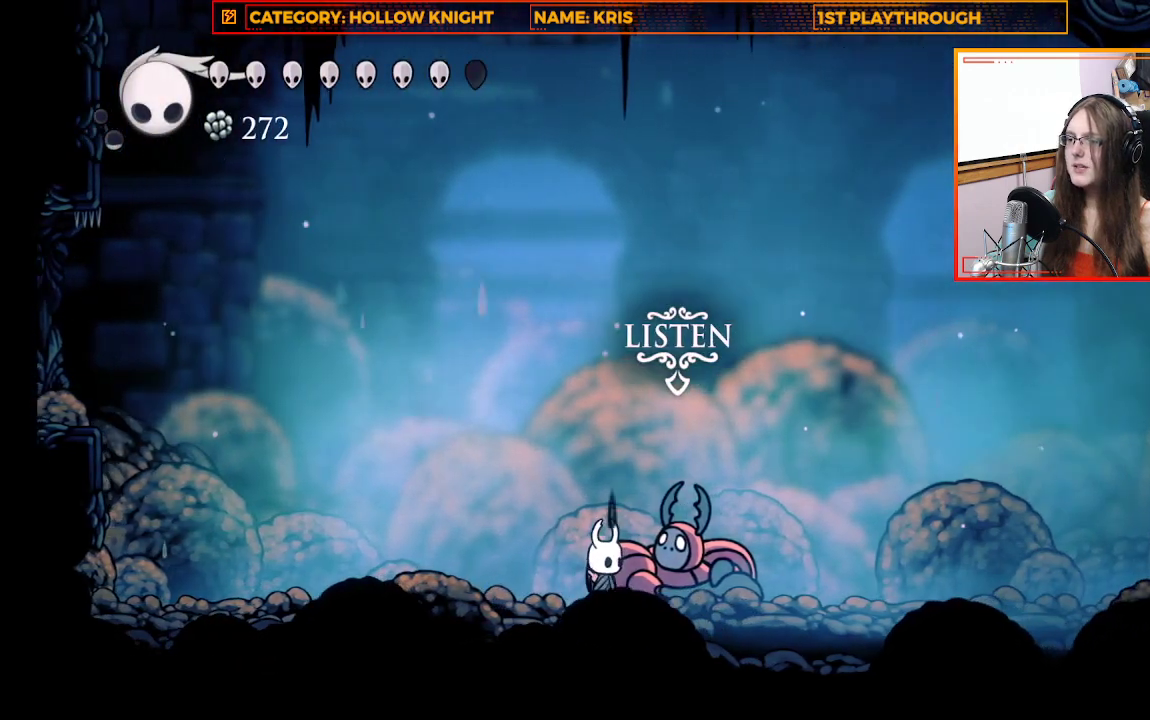
{"buttons": [], "left_stick": "center", "right_stick": "center", "events": []}
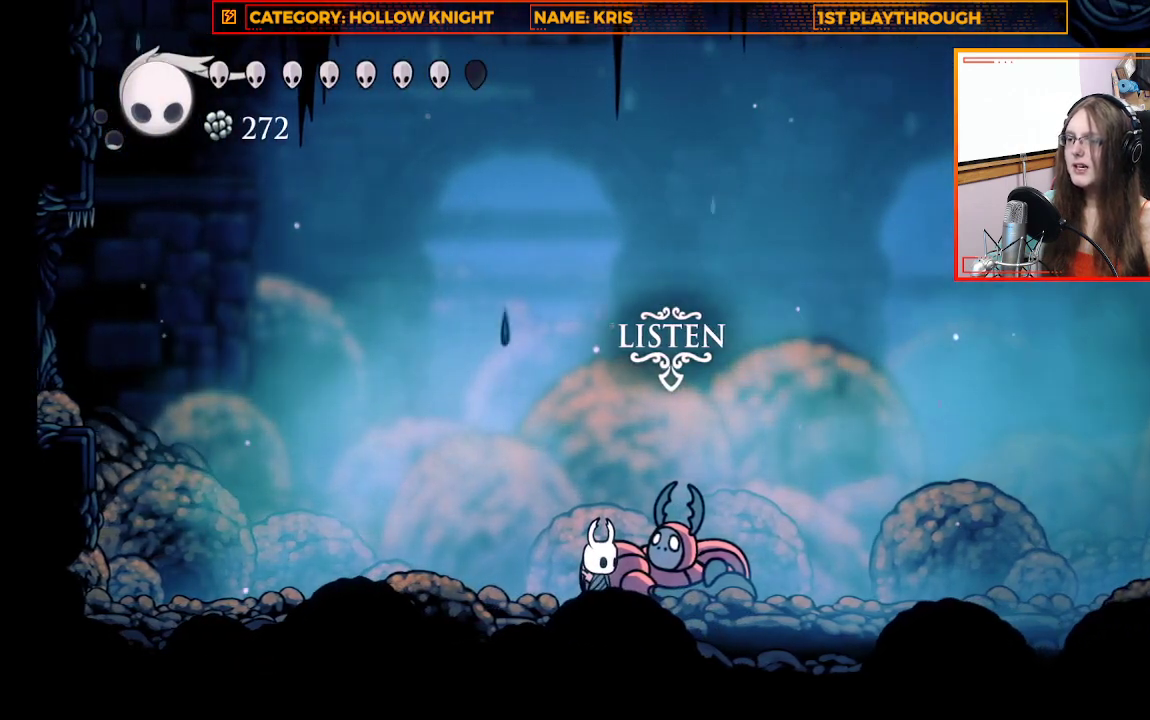
{"buttons": [], "left_stick": "up-left", "right_stick": "center", "events": [[433, "left_stick", "up-left"]]}
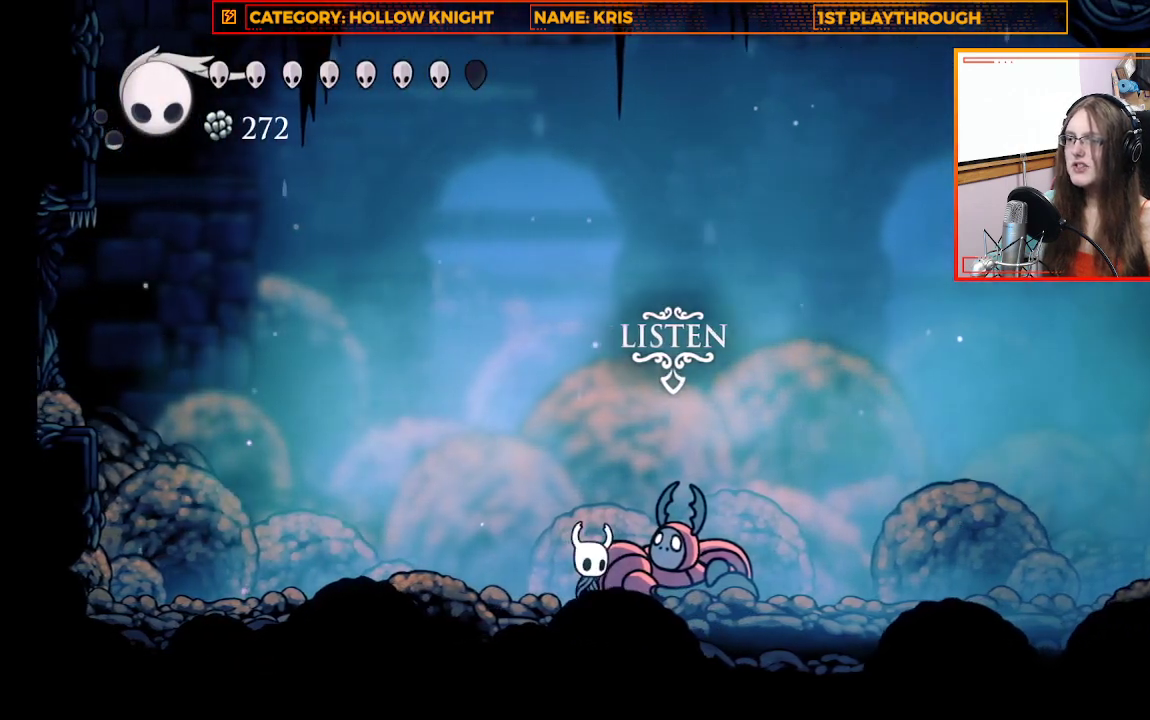
{"buttons": [], "left_stick": "left", "right_stick": "center", "events": [[233, "left_stick", "left"]]}
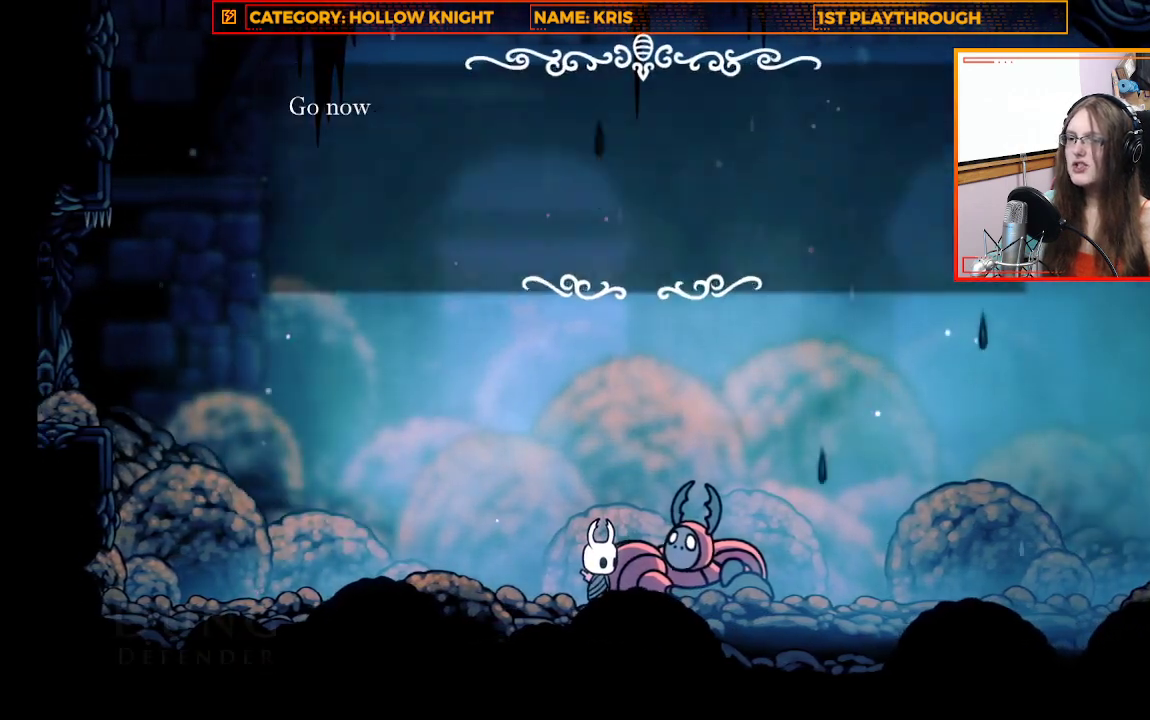
{"buttons": [], "left_stick": "center", "right_stick": "center", "events": [[167, "left_stick", "center"]]}
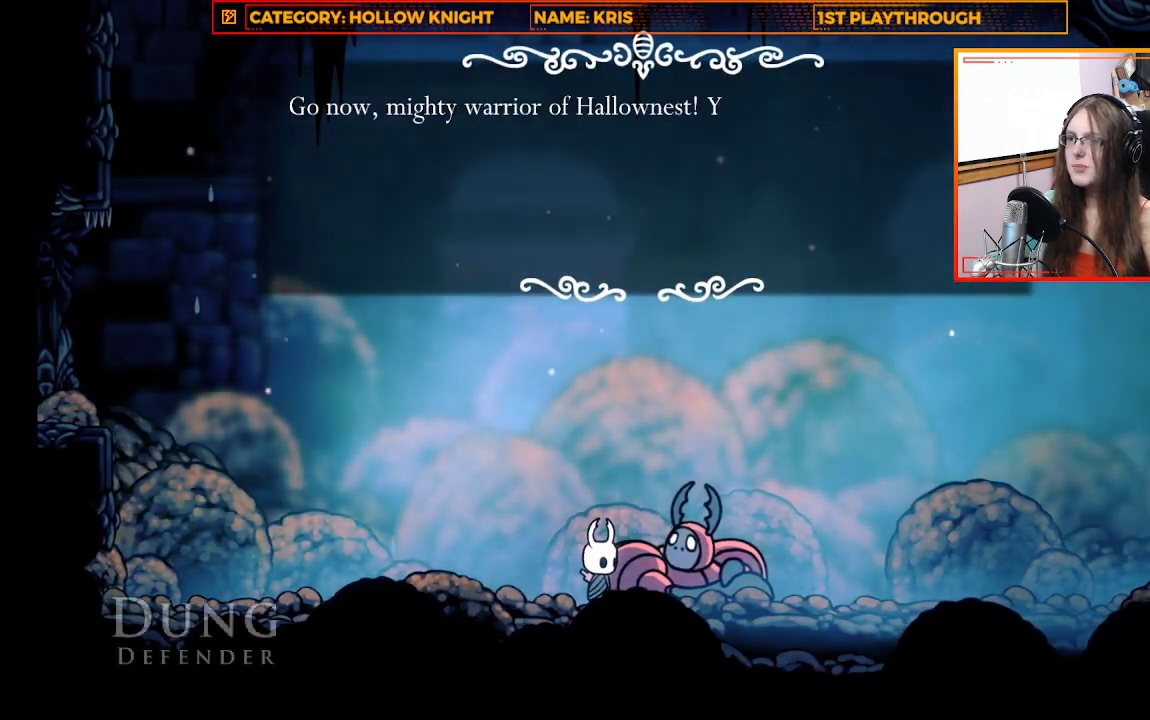
{"buttons": ["A"], "left_stick": "down-left", "right_stick": "center", "events": [[33, "A", "down"], [233, "A", "up"], [433, "left_stick", "down-left"], [467, "A", "down"]]}
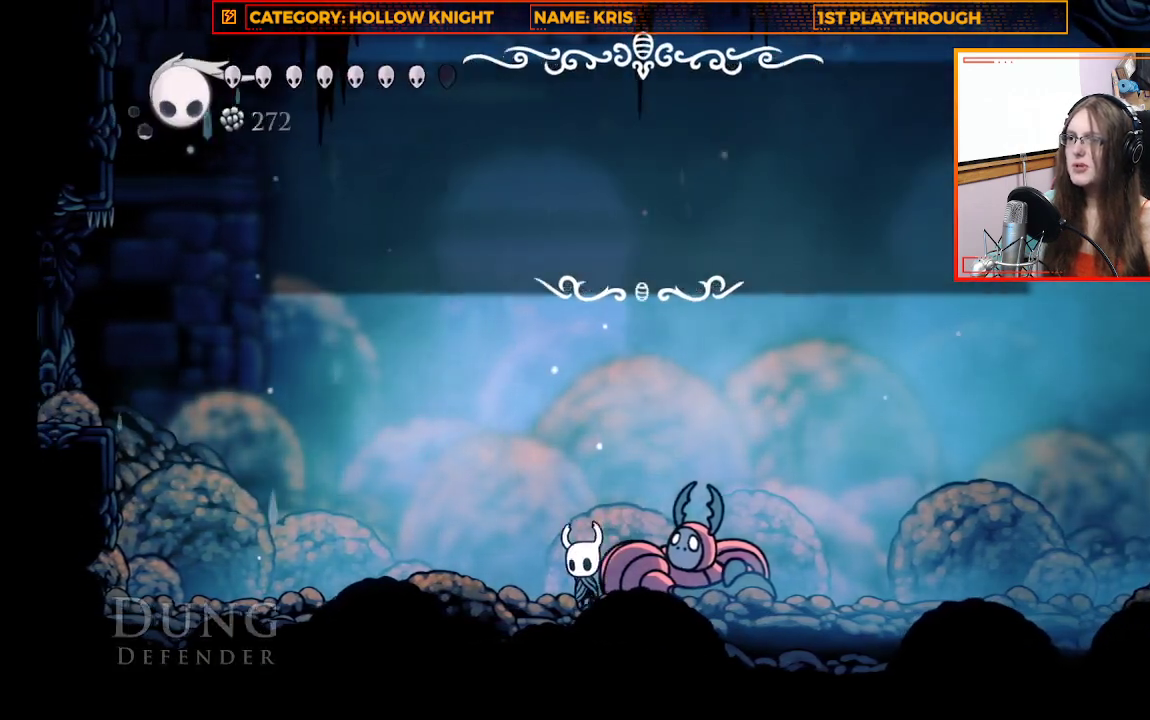
{"buttons": [], "left_stick": "down-left", "right_stick": "center", "events": [[133, "A", "up"]]}